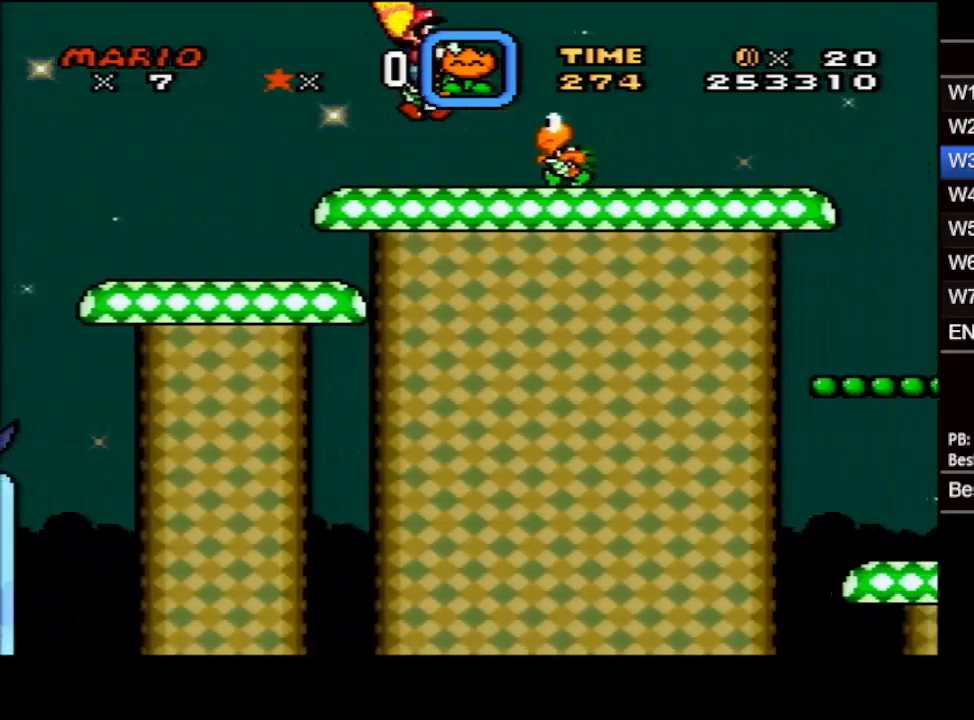
Gameplay with a controller (Nintendo layout); each line is a JSON object with the inputs held at the frame after it. "events" lists button and stick changes between this image and that frame as [ms after this image, input, new state], when the widget could be followed in between. Not read: L3 R3.
{"buttons": ["B", "X", "DPAD_RIGHT"], "events": []}
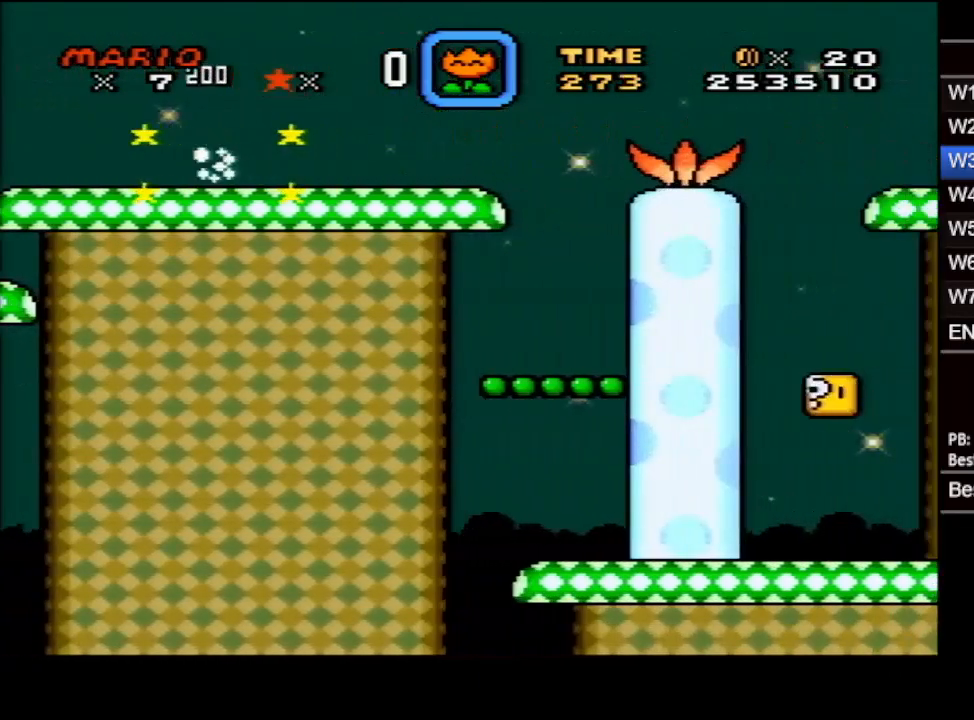
{"buttons": ["B", "X", "DPAD_RIGHT"], "events": []}
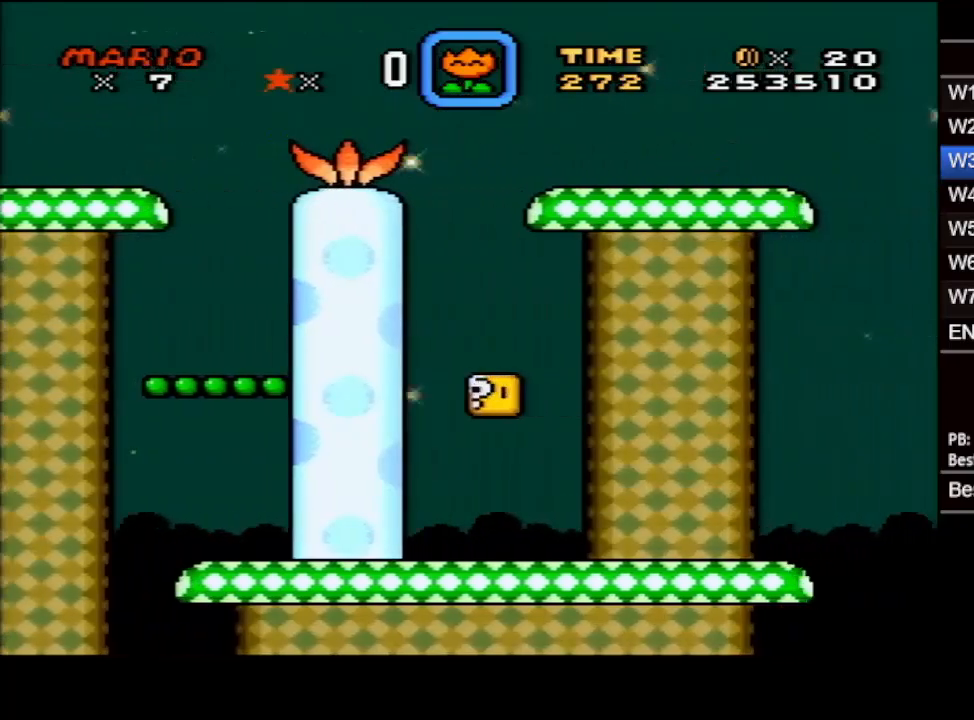
{"buttons": ["B", "X", "DPAD_RIGHT"], "events": []}
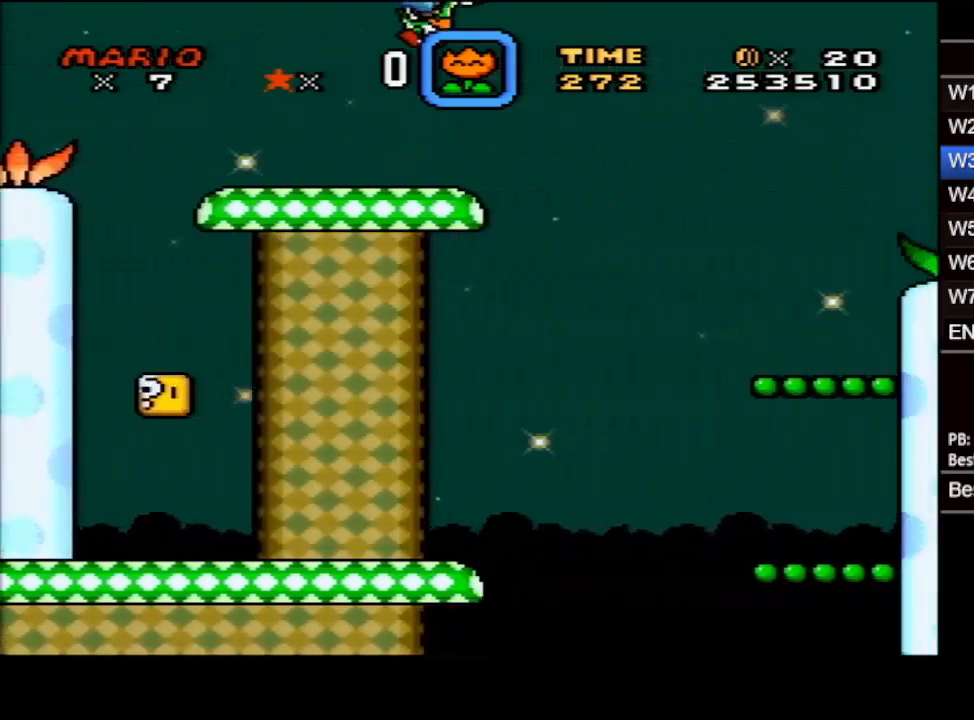
{"buttons": ["B", "X", "DPAD_RIGHT"], "events": []}
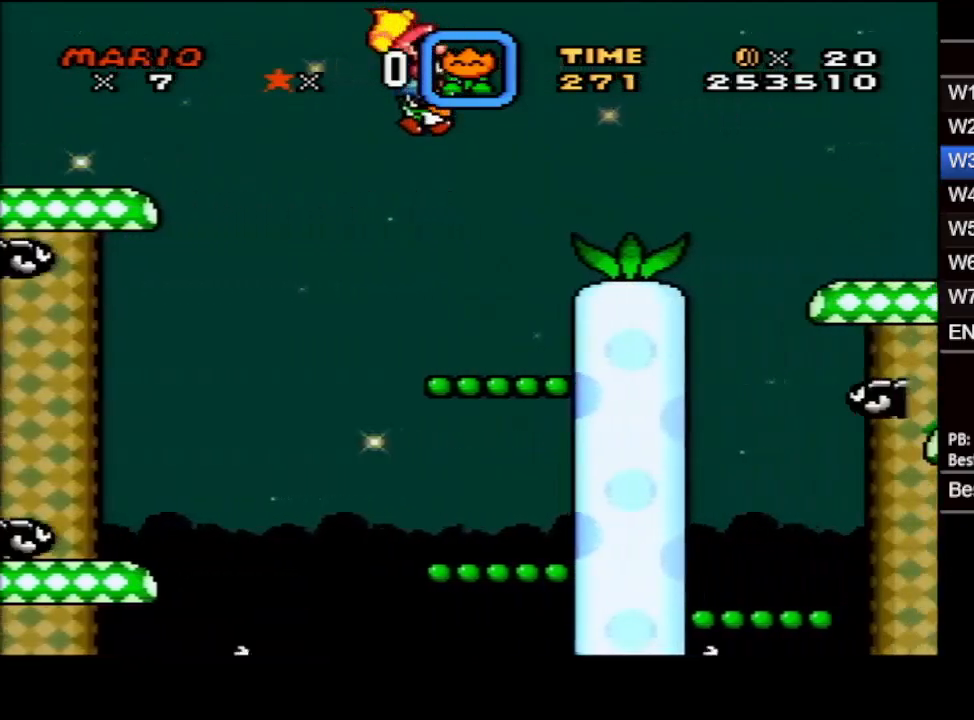
{"buttons": ["B", "X", "DPAD_RIGHT"], "events": []}
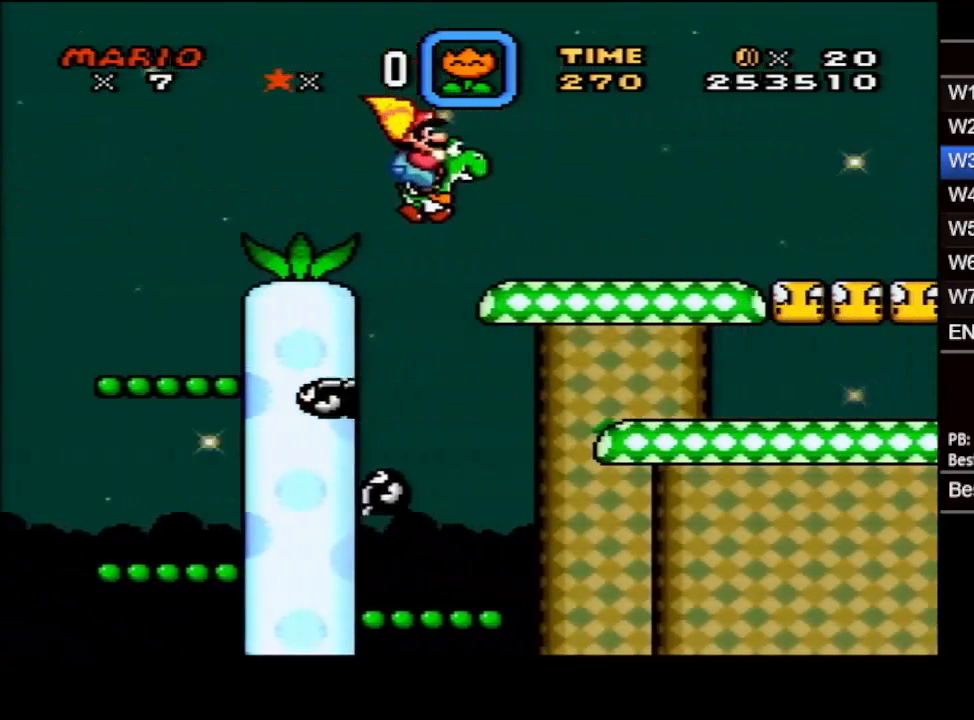
{"buttons": ["X", "DPAD_RIGHT"], "events": [[250, "B", "up"]]}
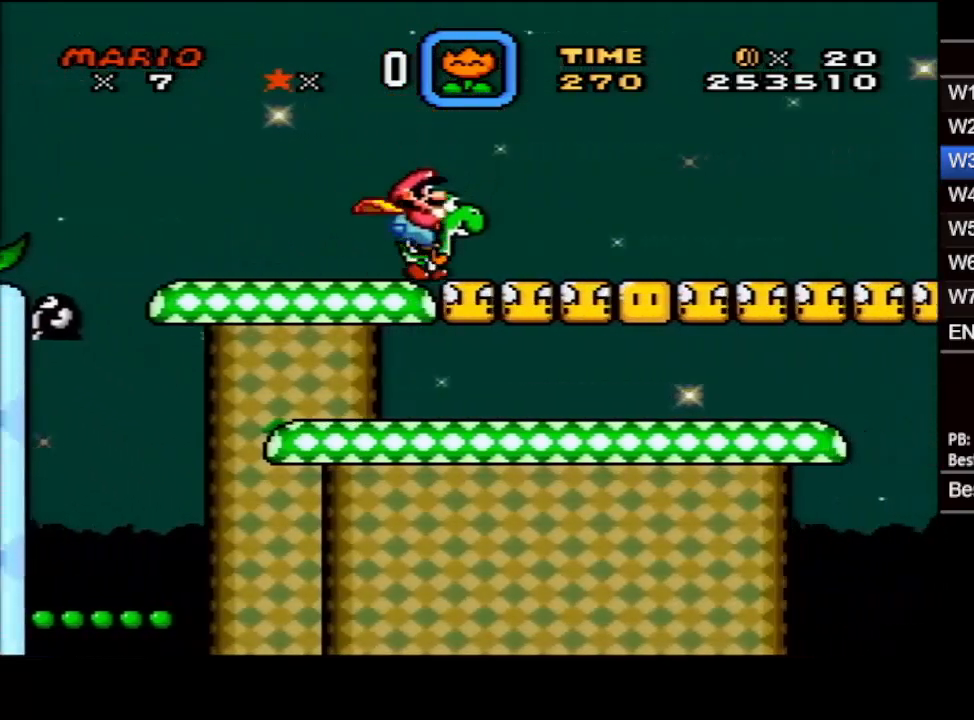
{"buttons": ["X", "DPAD_RIGHT"], "events": []}
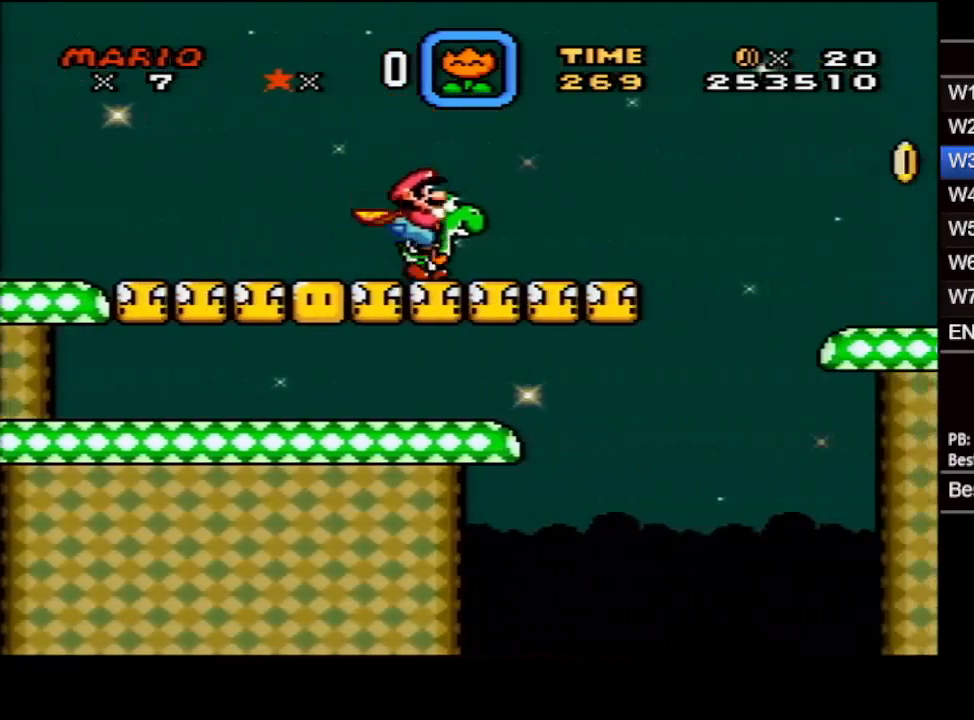
{"buttons": ["B", "X", "DPAD_RIGHT"], "events": [[333, "B", "down"]]}
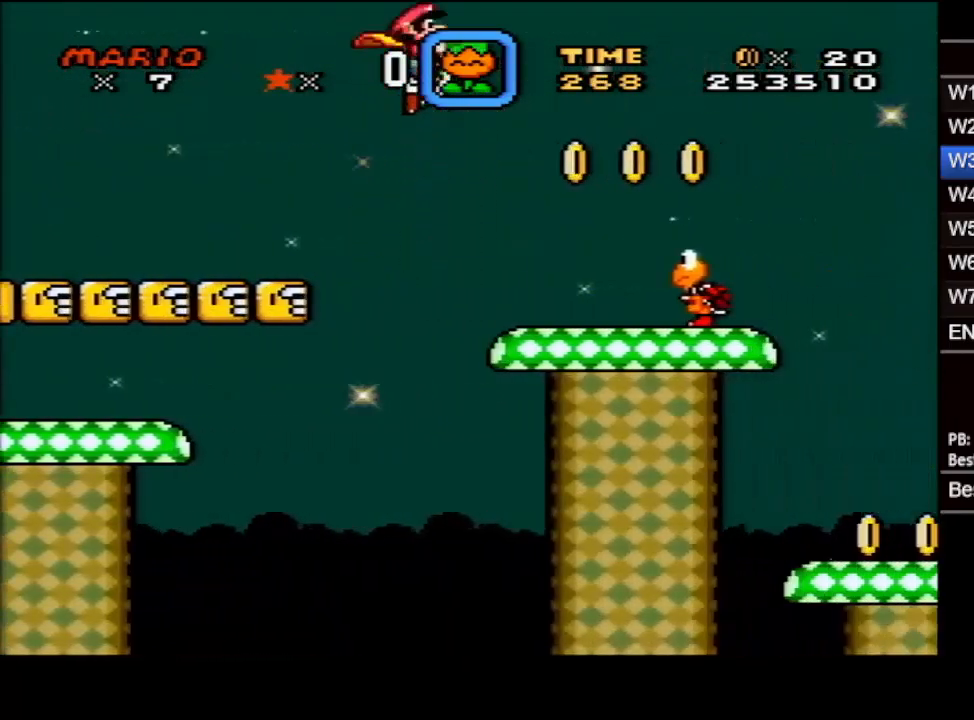
{"buttons": ["B", "X", "DPAD_RIGHT"], "events": []}
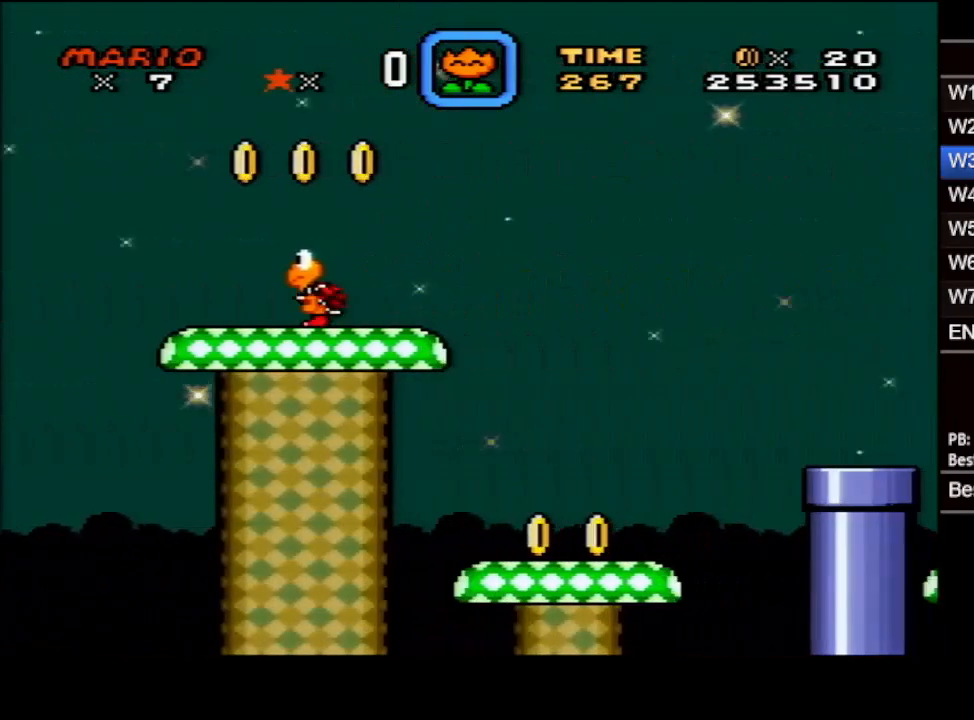
{"buttons": ["B", "X", "DPAD_RIGHT"], "events": []}
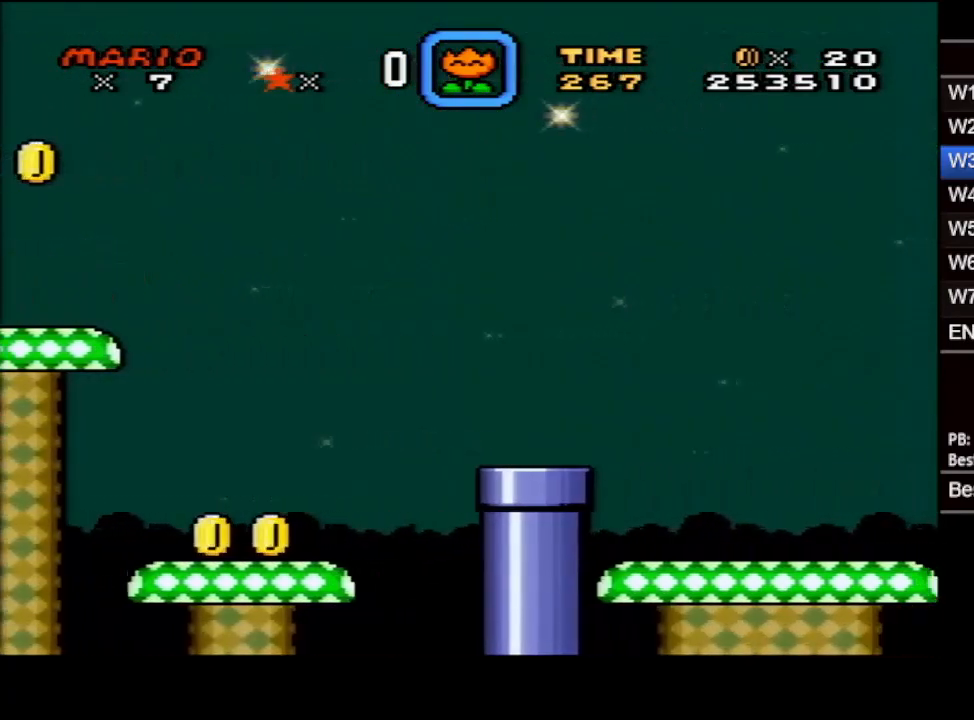
{"buttons": ["B", "X", "DPAD_RIGHT"], "events": []}
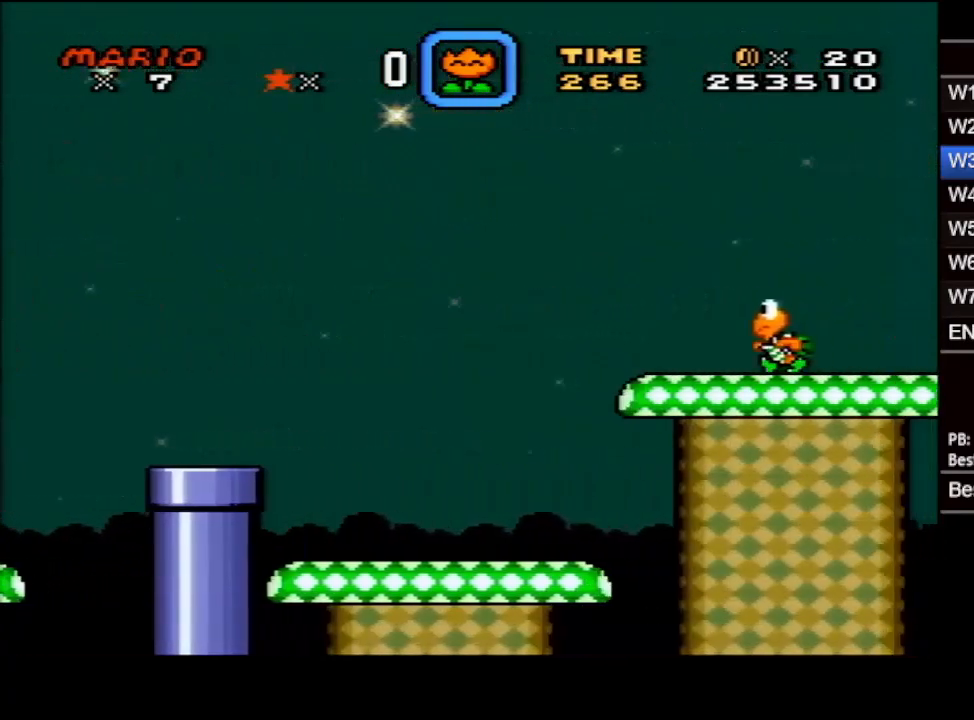
{"buttons": ["B", "X", "DPAD_RIGHT"], "events": []}
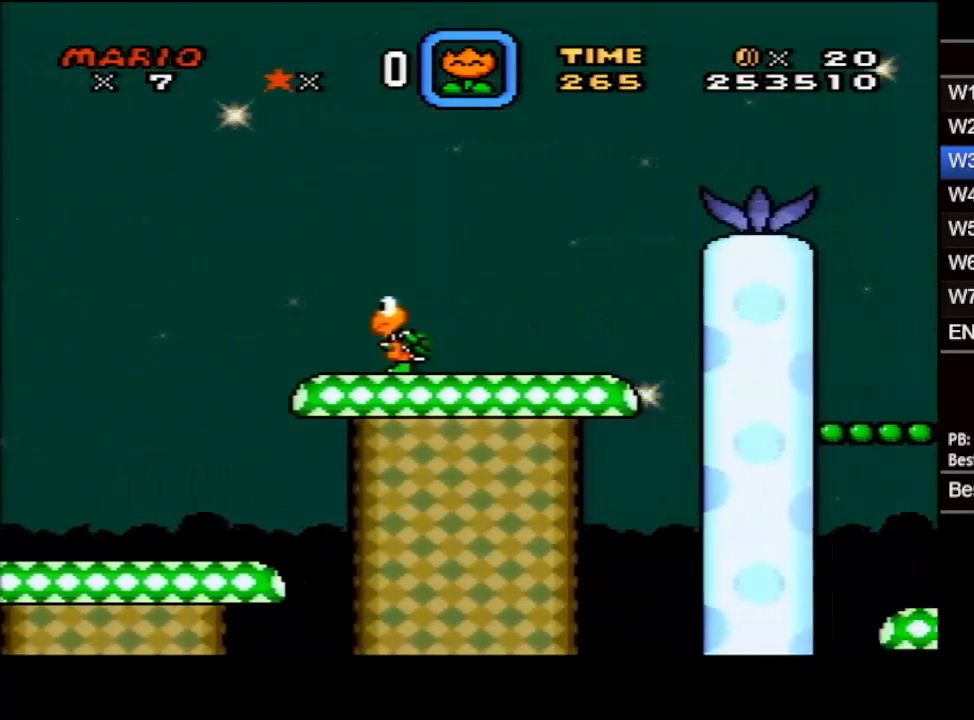
{"buttons": ["B", "X", "DPAD_RIGHT"], "events": []}
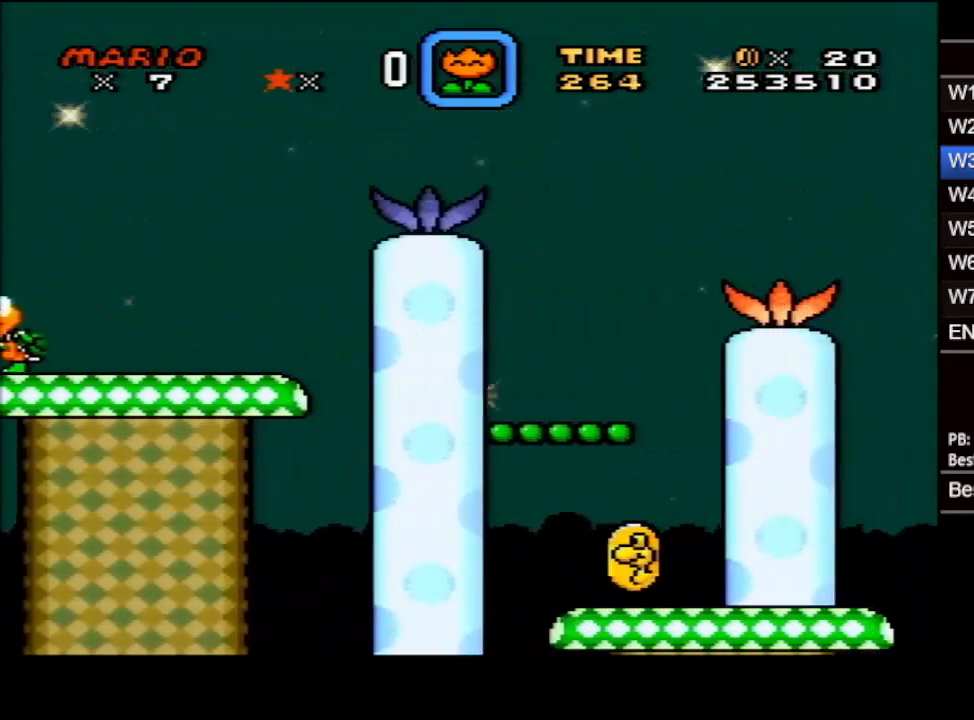
{"buttons": ["B", "X", "DPAD_RIGHT"], "events": []}
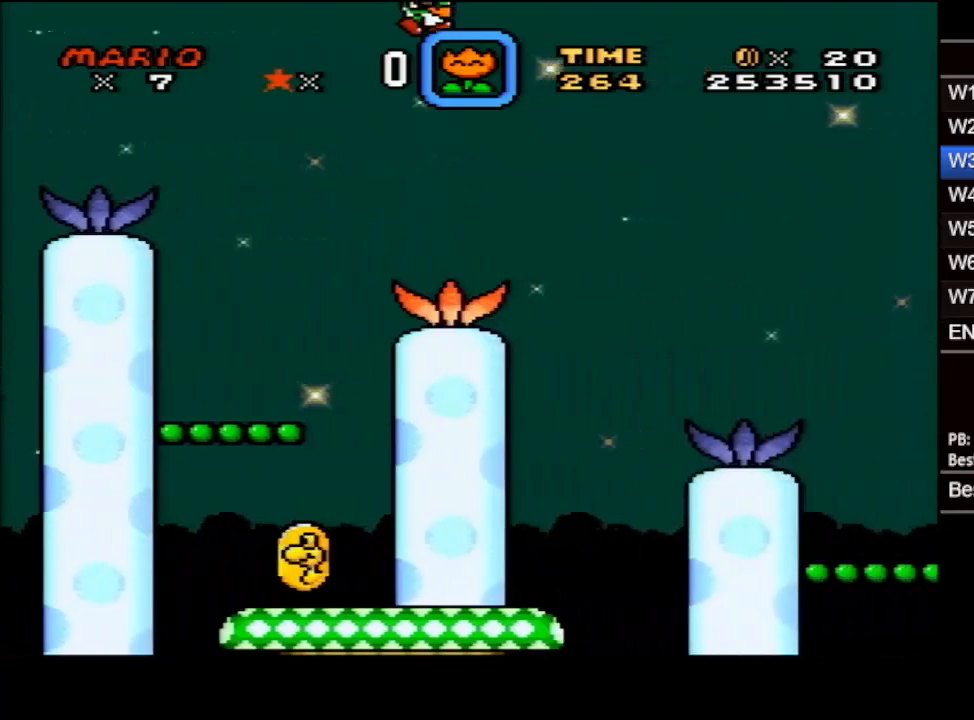
{"buttons": ["B", "X", "DPAD_RIGHT"], "events": []}
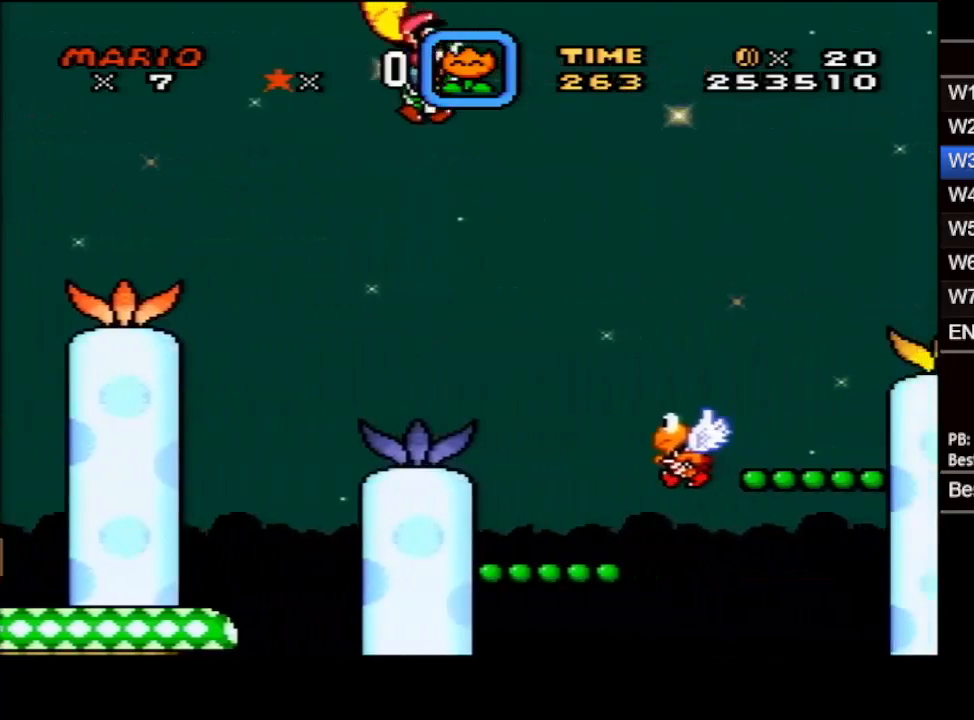
{"buttons": ["B", "X", "DPAD_RIGHT"], "events": []}
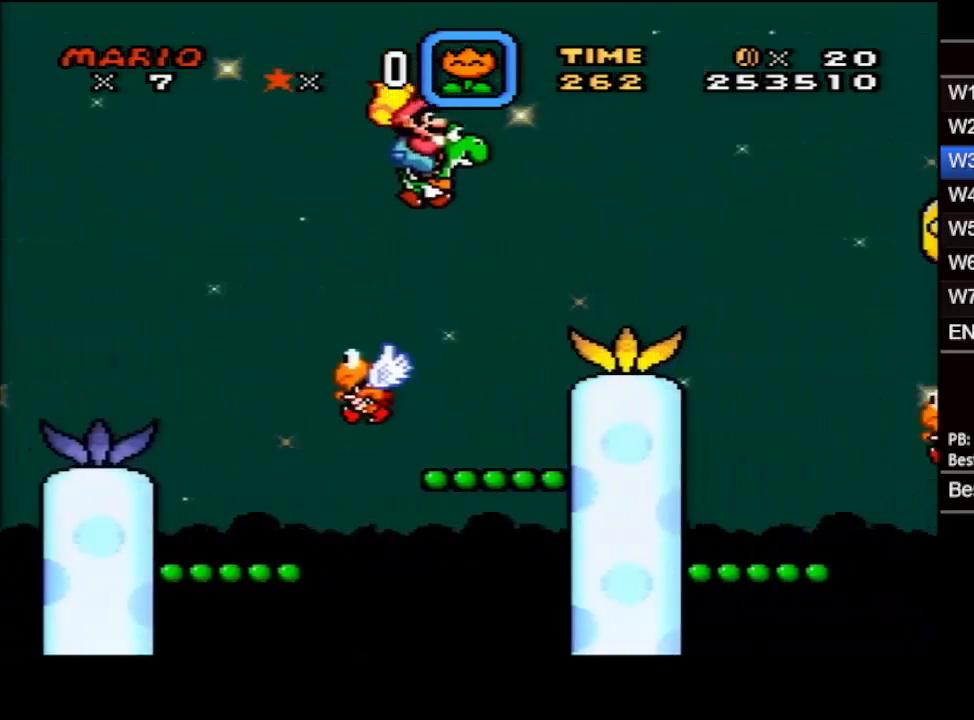
{"buttons": ["B", "X", "DPAD_RIGHT"], "events": []}
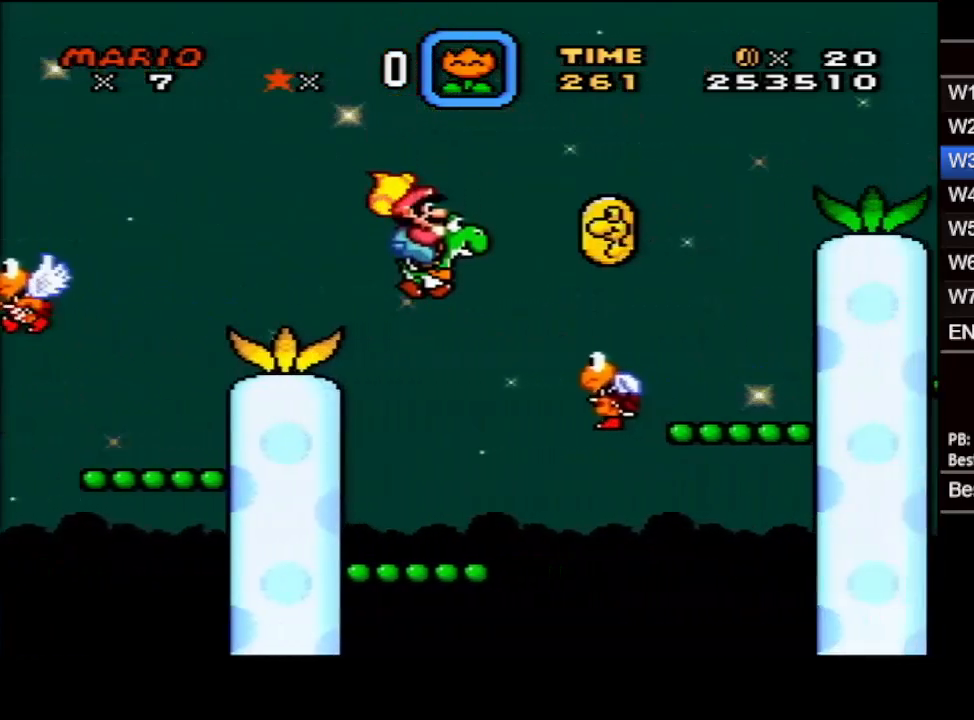
{"buttons": ["B", "X"], "events": [[433, "DPAD_RIGHT", "up"]]}
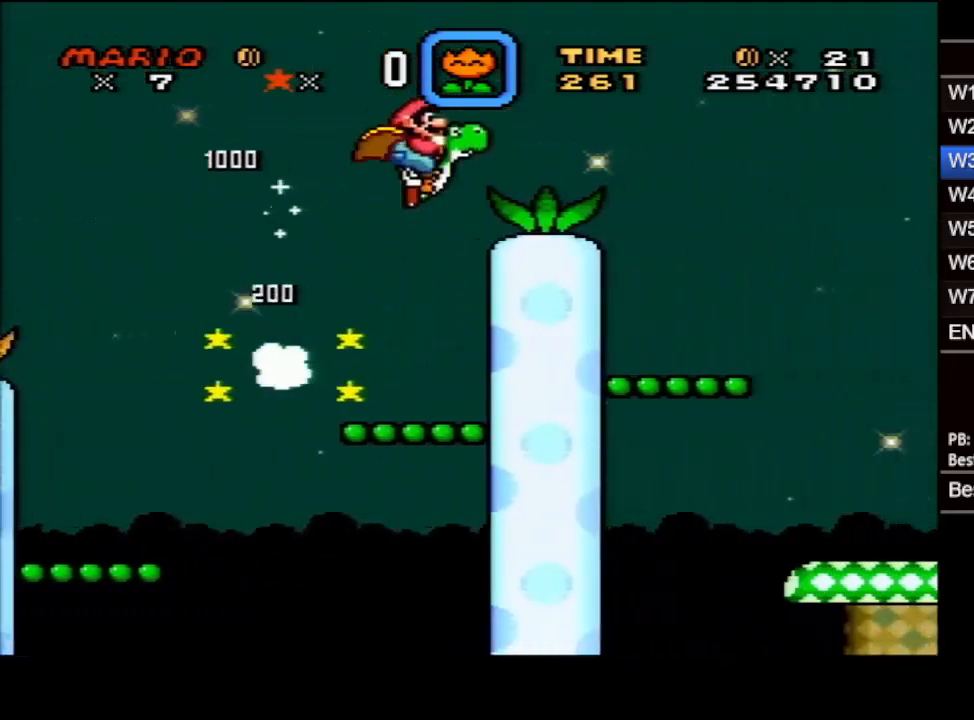
{"buttons": ["B", "X"], "events": []}
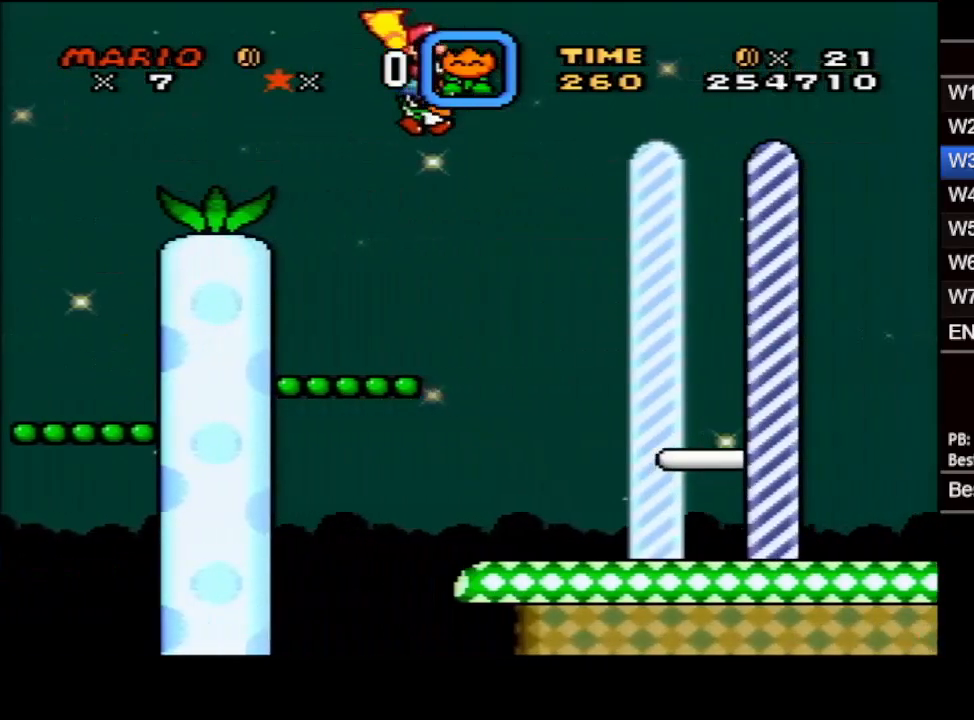
{"buttons": ["B"], "events": [[500, "X", "up"]]}
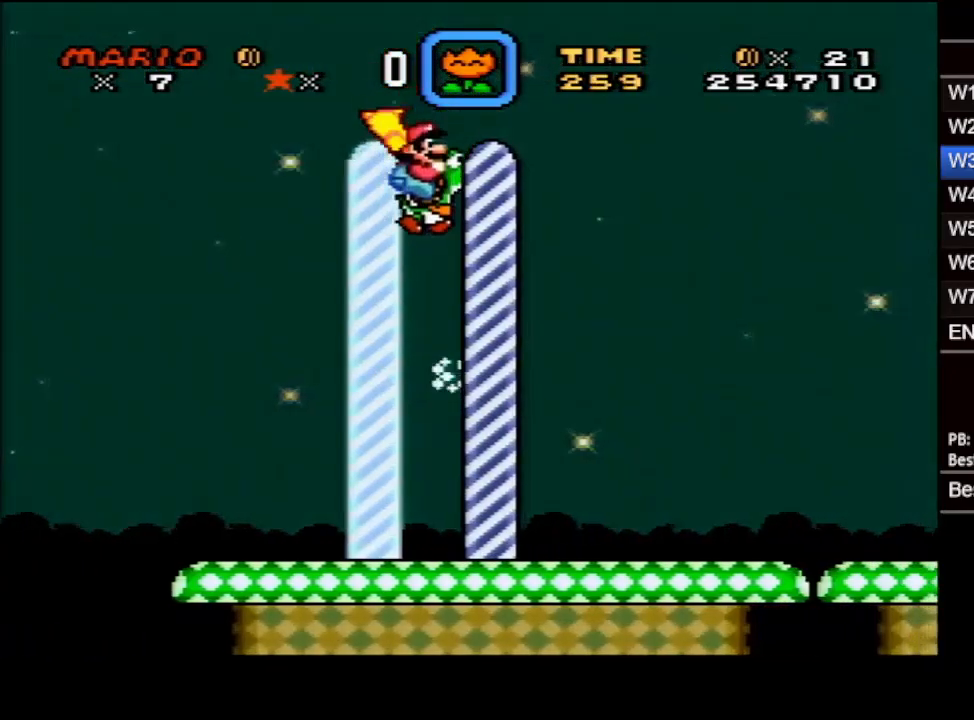
{"buttons": [], "events": [[300, "B", "up"]]}